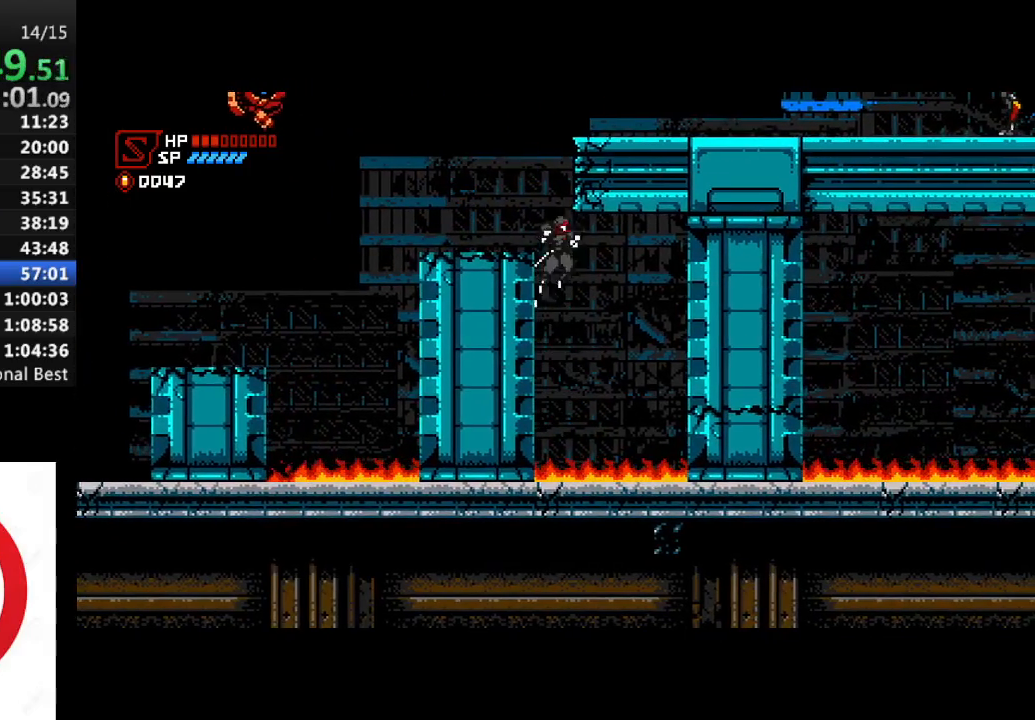
Gameplay with a controller (PlayStation layout); each line is a JSON object with the inputs held at the frame after it. "events" lists button and stick changes between this image and that frame as [ms after this image, input, new state], when the widget could be followed in between. Not read: left_stick.
{"buttons": ["CROSS", "DPAD_LEFT"], "right_stick": "center", "events": [[167, "CROSS", "up"], [400, "CROSS", "down"]]}
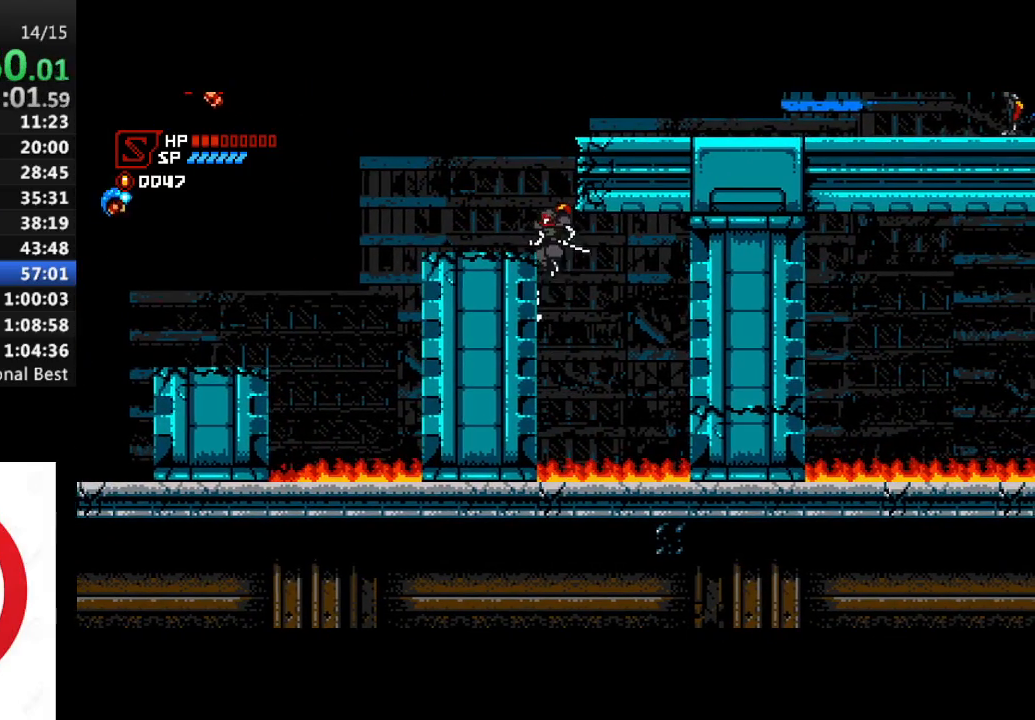
{"buttons": ["DPAD_LEFT"], "right_stick": "center", "events": [[200, "CROSS", "up"], [383, "DPAD_LEFT", "up"], [467, "DPAD_LEFT", "down"]]}
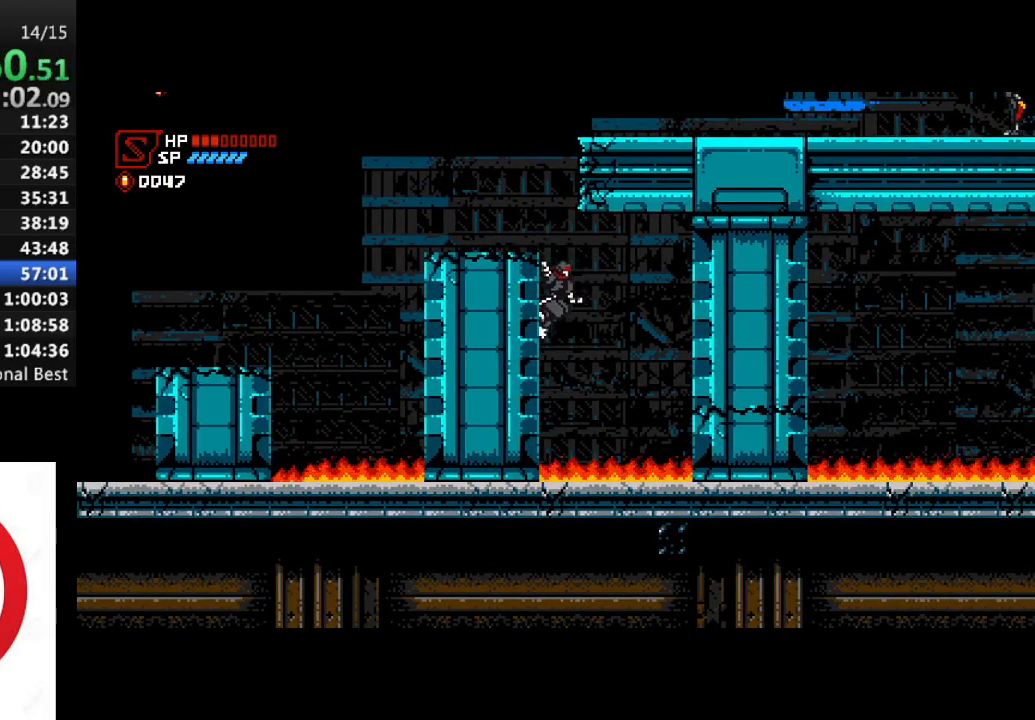
{"buttons": [], "right_stick": "center", "events": [[17, "CROSS", "down"], [367, "CROSS", "up"], [450, "DPAD_LEFT", "up"]]}
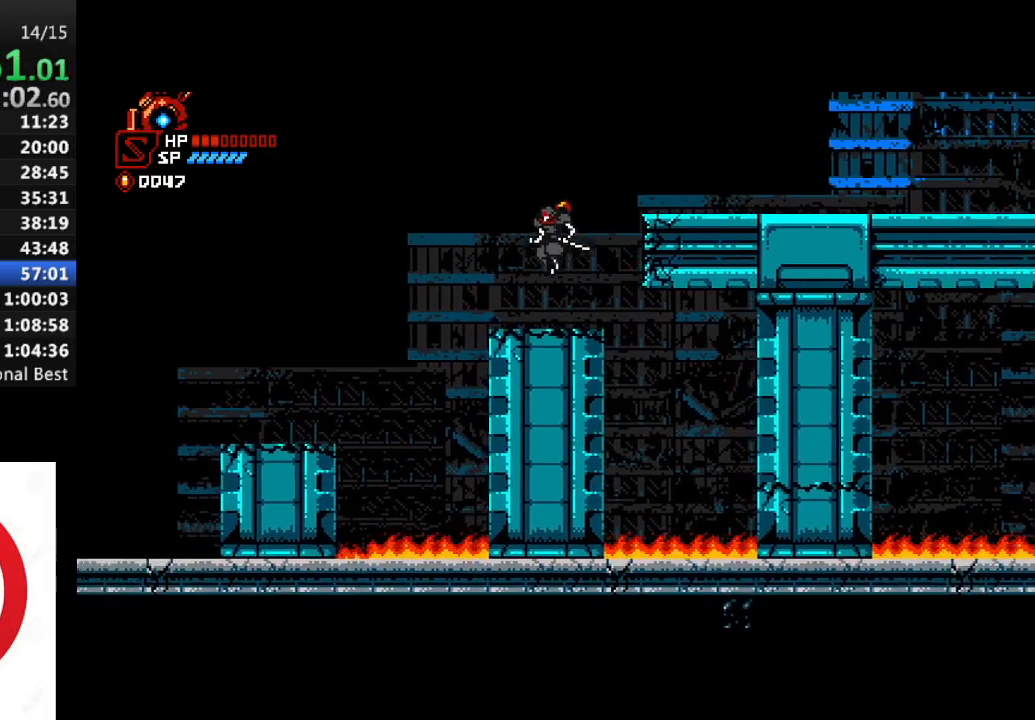
{"buttons": ["CROSS", "DPAD_RIGHT"], "right_stick": "center", "events": [[117, "DPAD_RIGHT", "down"], [250, "CROSS", "down"]]}
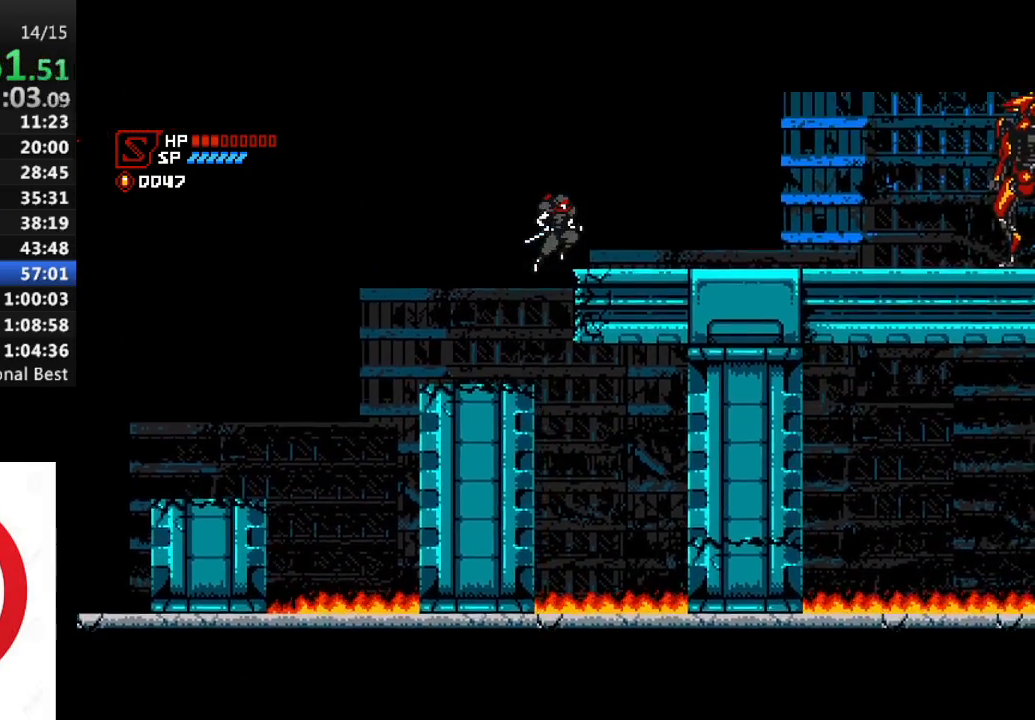
{"buttons": ["R1", "DPAD_RIGHT"], "right_stick": "center", "events": [[83, "CROSS", "up"], [267, "R1", "down"]]}
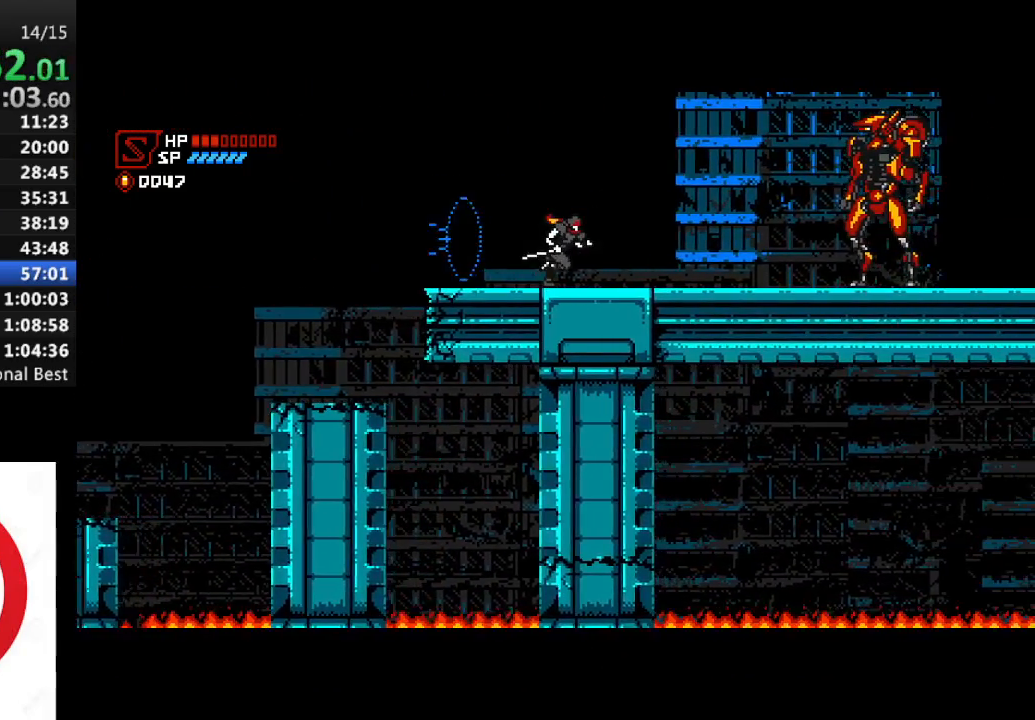
{"buttons": ["R1", "DPAD_RIGHT"], "right_stick": "center", "events": []}
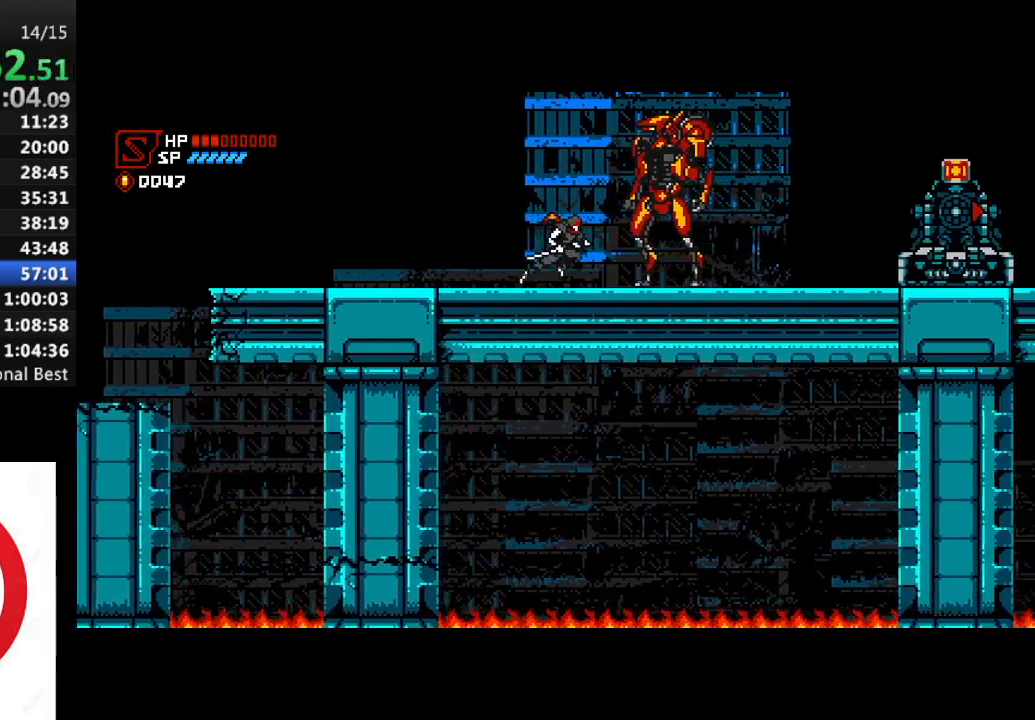
{"buttons": ["SQUARE"], "right_stick": "center", "events": [[200, "DPAD_RIGHT", "up"], [200, "DPAD_UP", "down"], [217, "R1", "up"], [367, "DPAD_UP", "up"], [400, "CROSS", "down"], [433, "SQUARE", "down"], [483, "CROSS", "up"]]}
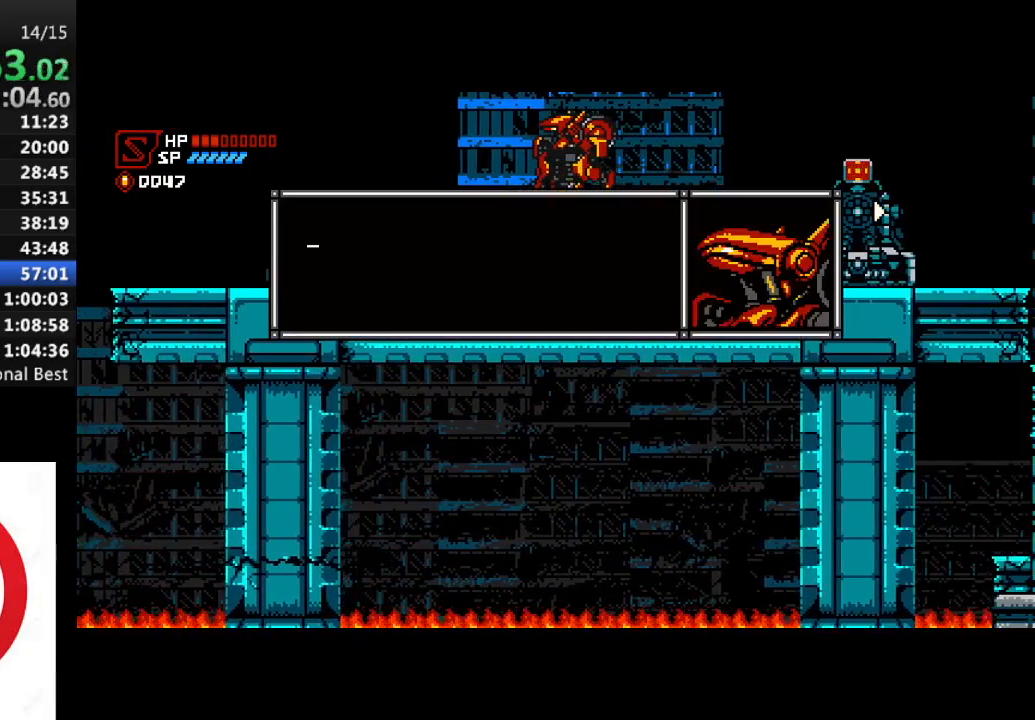
{"buttons": ["SQUARE"], "right_stick": "center", "events": [[50, "CROSS", "down"], [67, "SQUARE", "up"], [133, "SQUARE", "down"], [167, "CROSS", "up"], [217, "CROSS", "down"], [233, "SQUARE", "up"], [300, "SQUARE", "down"], [317, "CROSS", "up"], [383, "CROSS", "down"], [383, "SQUARE", "up"], [450, "SQUARE", "down"], [467, "CROSS", "up"]]}
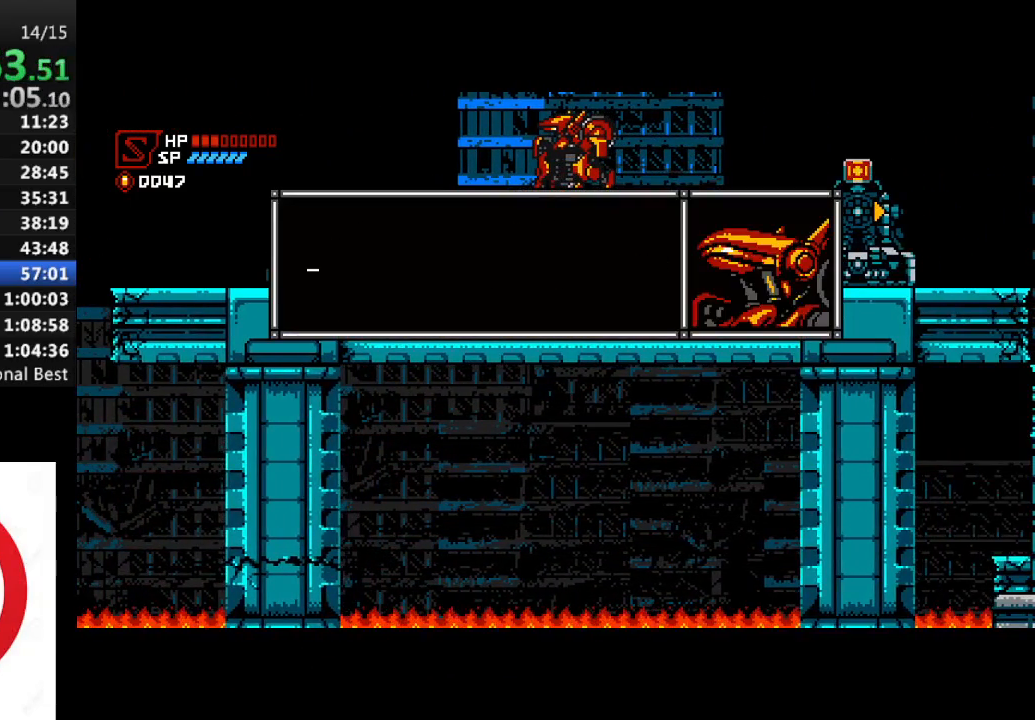
{"buttons": [], "right_stick": "center", "events": [[33, "CROSS", "down"], [50, "SQUARE", "up"], [100, "SQUARE", "down"], [133, "CROSS", "up"], [200, "CROSS", "down"], [200, "SQUARE", "up"], [267, "SQUARE", "down"], [283, "CROSS", "up"], [350, "CROSS", "down"], [367, "SQUARE", "up"], [450, "CROSS", "up"]]}
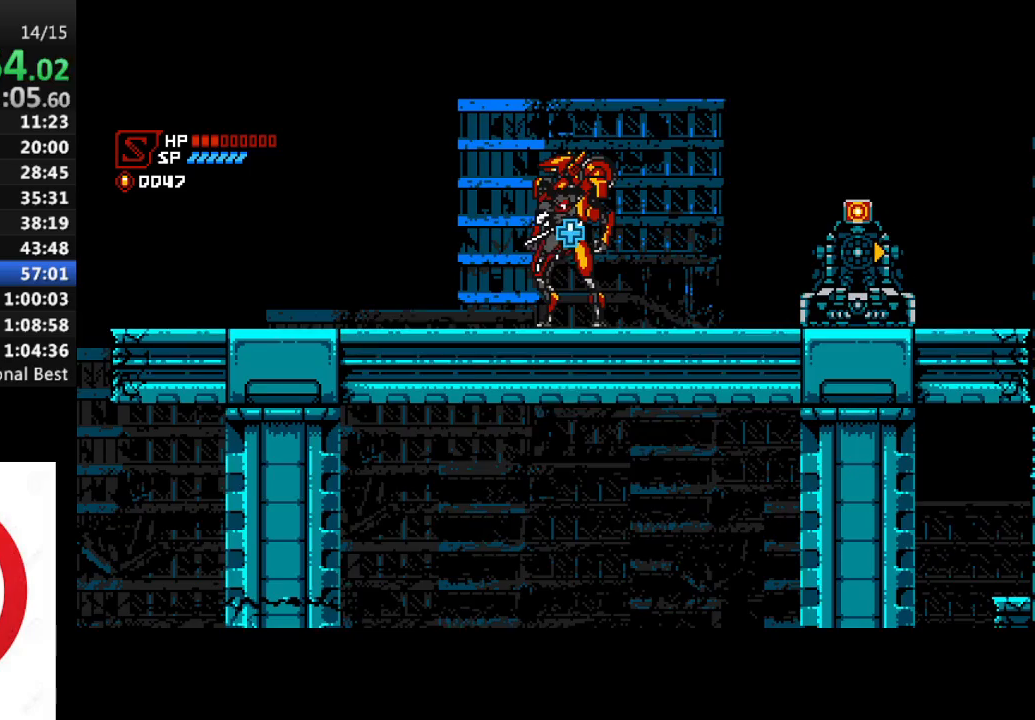
{"buttons": [], "right_stick": "center", "events": [[67, "DPAD_UP", "down"], [150, "DPAD_UP", "up"], [267, "DPAD_UP", "down"], [333, "DPAD_UP", "up"], [433, "DPAD_UP", "down"], [483, "DPAD_UP", "up"]]}
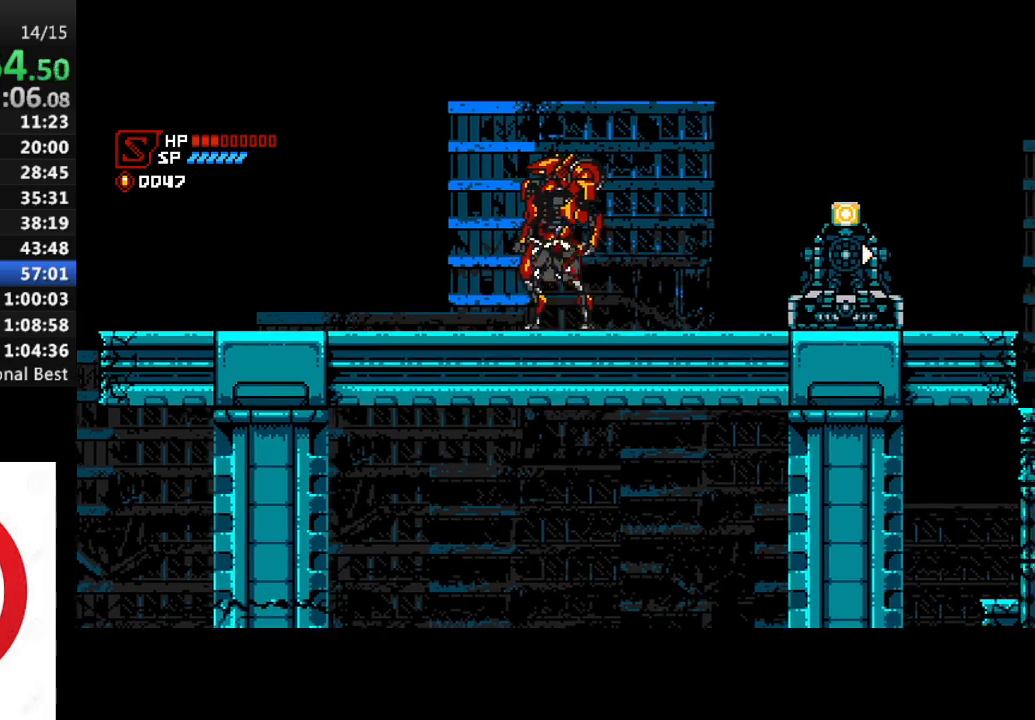
{"buttons": ["SQUARE", "DPAD_RIGHT"], "right_stick": "center", "events": [[83, "DPAD_UP", "down"], [167, "DPAD_UP", "up"], [183, "SQUARE", "down"], [250, "DPAD_RIGHT", "down"]]}
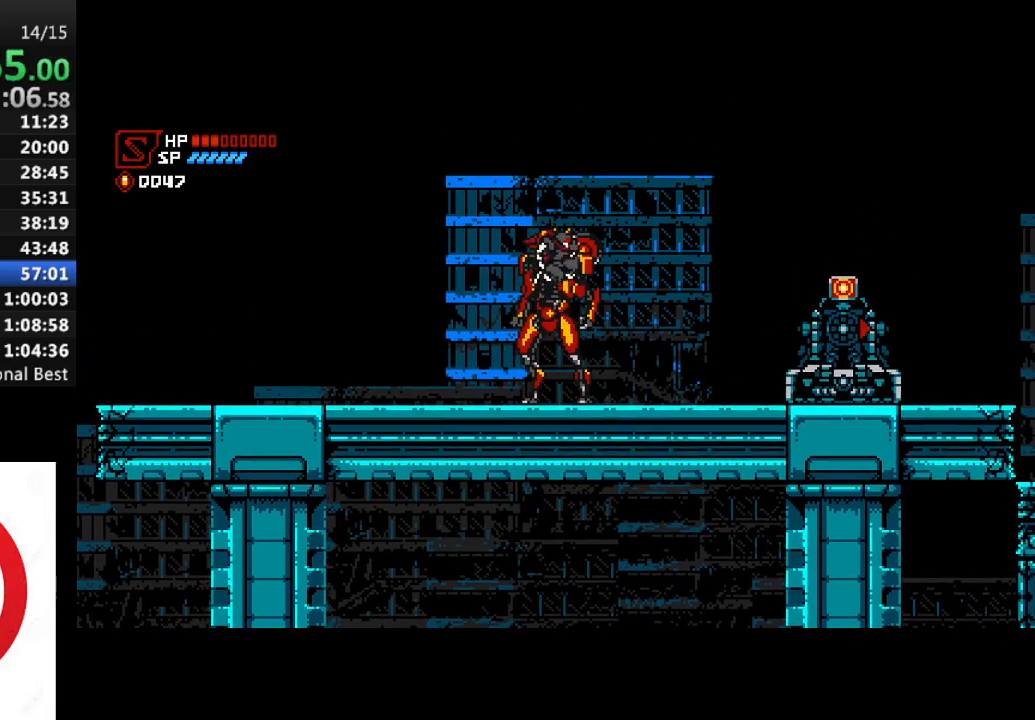
{"buttons": ["SQUARE", "DPAD_RIGHT"], "right_stick": "center", "events": []}
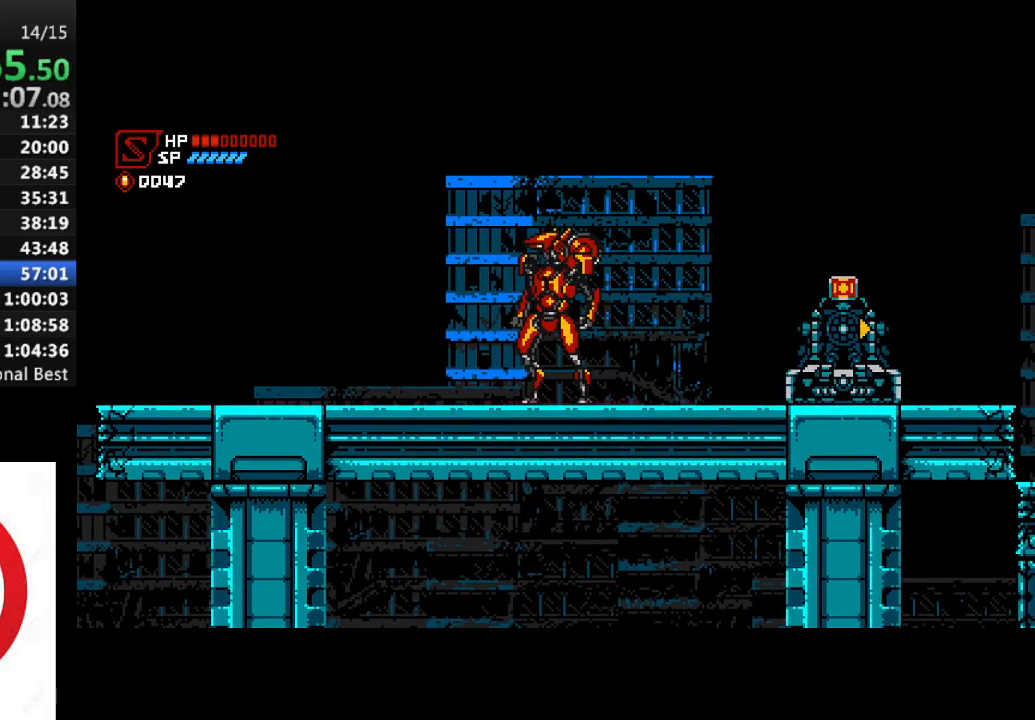
{"buttons": ["SQUARE", "DPAD_RIGHT"], "right_stick": "center", "events": []}
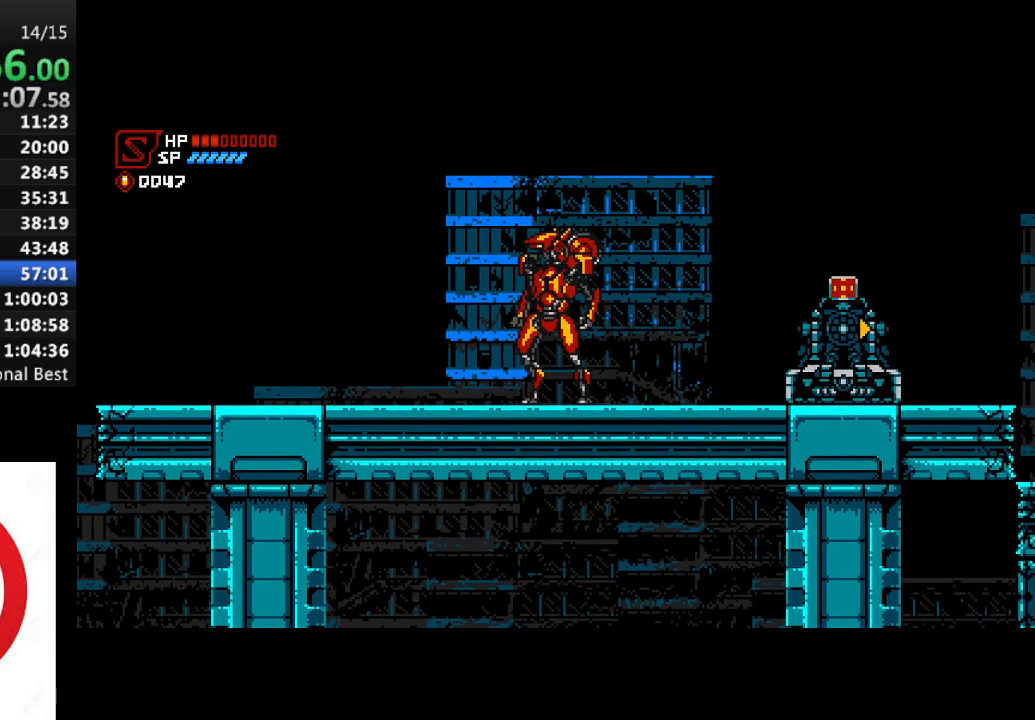
{"buttons": ["SQUARE", "DPAD_RIGHT"], "right_stick": "center", "events": []}
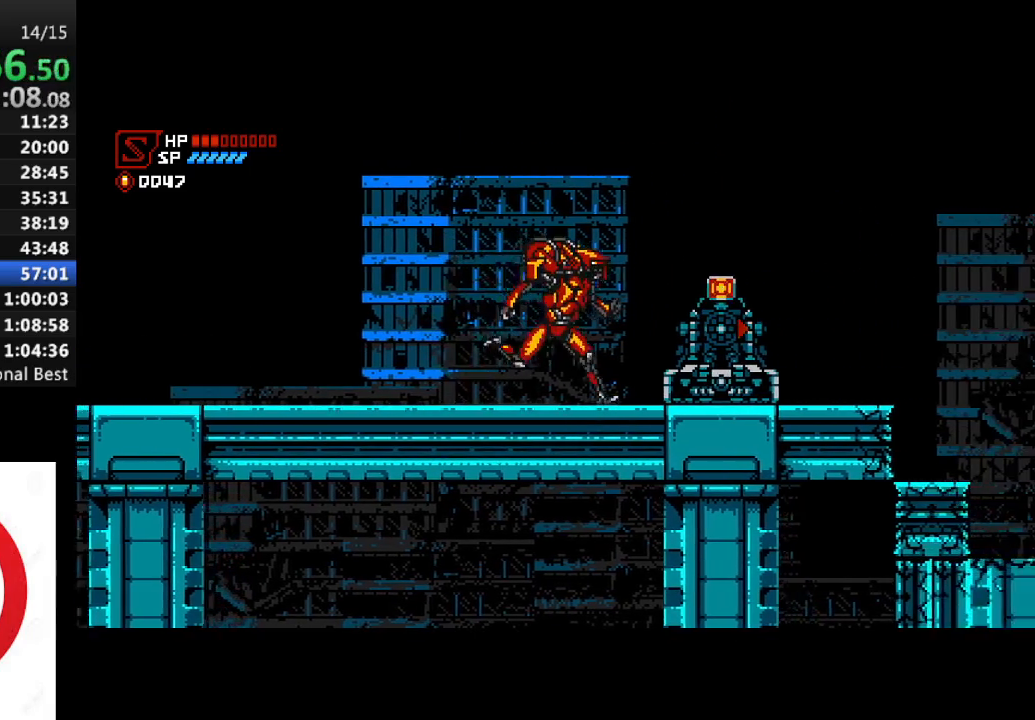
{"buttons": ["SQUARE", "DPAD_RIGHT"], "right_stick": "center", "events": [[17, "CROSS", "down"], [117, "CROSS", "up"]]}
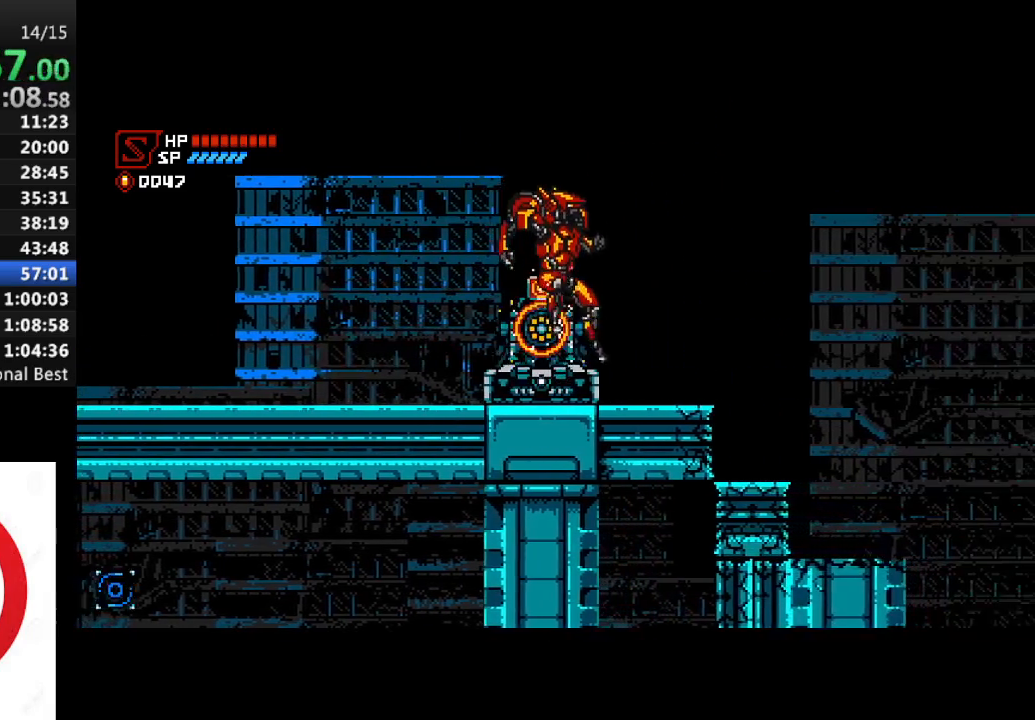
{"buttons": ["SQUARE", "DPAD_RIGHT"], "right_stick": "center", "events": [[50, "CROSS", "down"], [167, "CROSS", "up"]]}
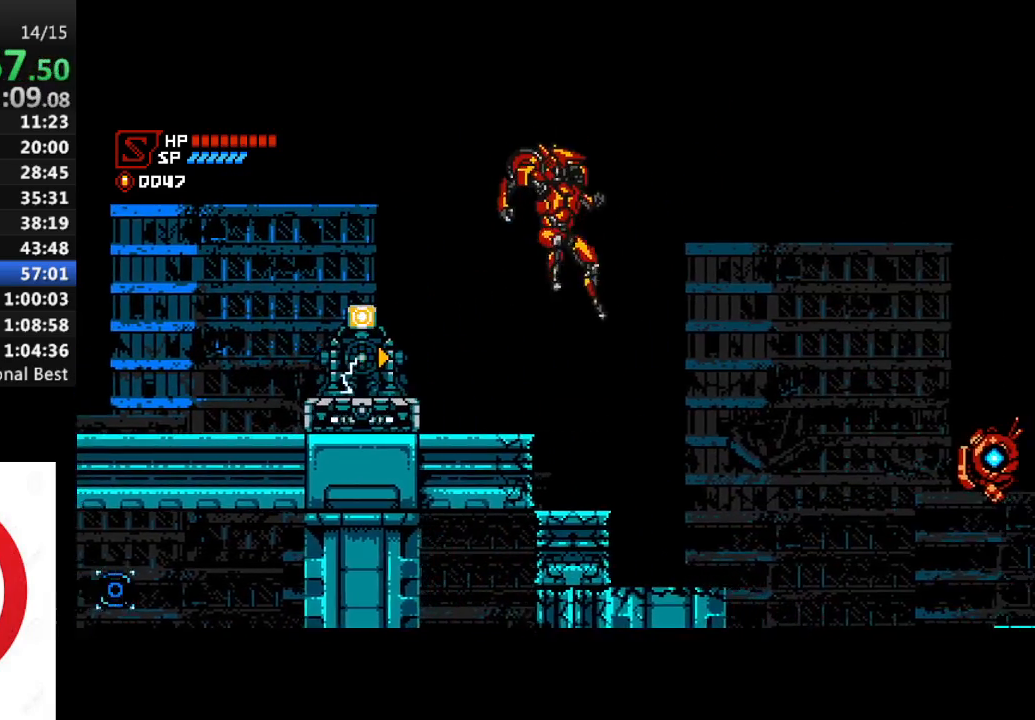
{"buttons": ["CROSS", "SQUARE", "DPAD_RIGHT"], "right_stick": "center", "events": [[333, "SQUARE", "up"], [433, "SQUARE", "down"], [467, "CROSS", "down"]]}
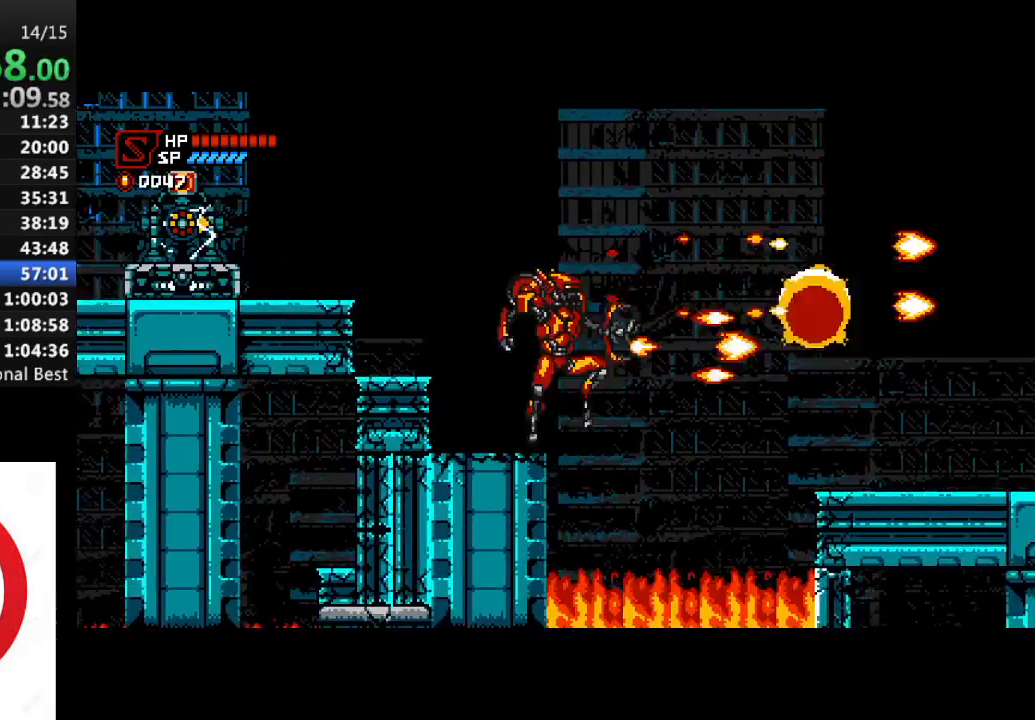
{"buttons": ["SQUARE", "DPAD_RIGHT"], "right_stick": "center", "events": [[283, "CROSS", "up"]]}
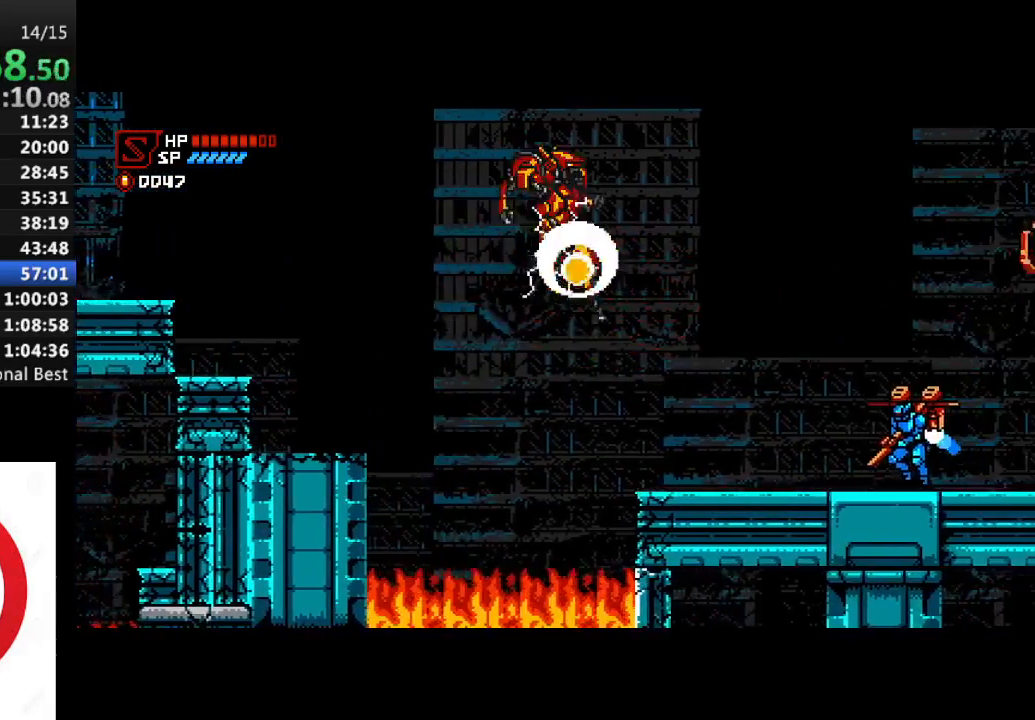
{"buttons": ["SQUARE", "DPAD_RIGHT"], "right_stick": "center", "events": [[283, "SQUARE", "up"], [350, "SQUARE", "down"], [417, "SQUARE", "up"], [467, "SQUARE", "down"]]}
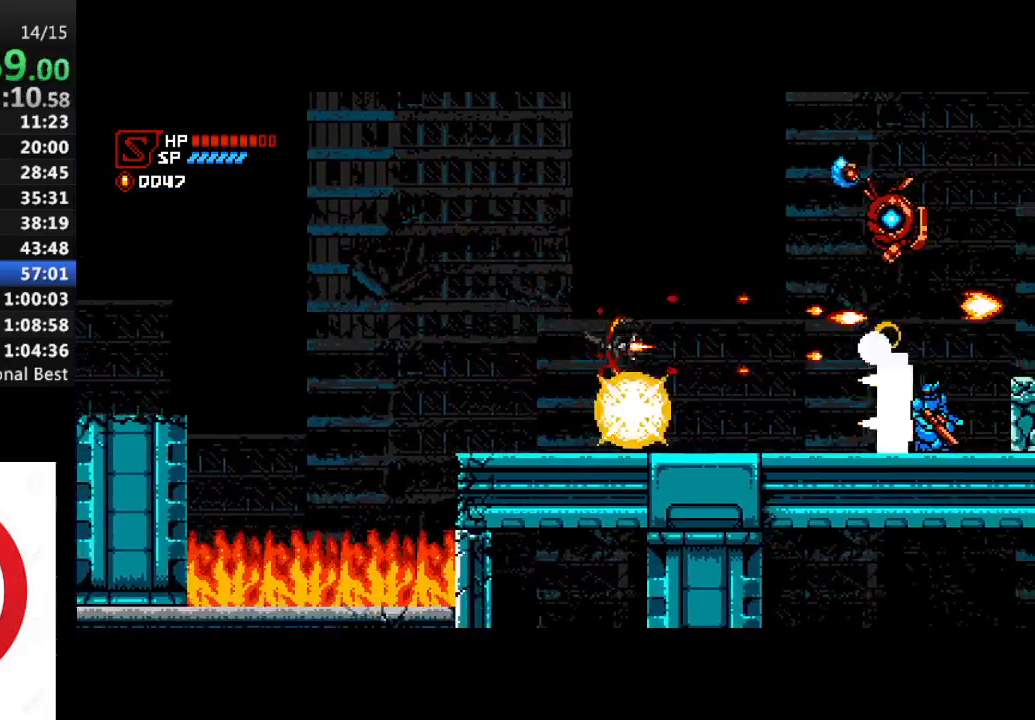
{"buttons": ["CROSS", "SQUARE", "DPAD_RIGHT"], "right_stick": "center", "events": [[17, "SQUARE", "up"], [83, "SQUARE", "down"], [167, "SQUARE", "up"], [217, "CROSS", "down"], [267, "SQUARE", "down"], [367, "SQUARE", "up"], [433, "SQUARE", "down"]]}
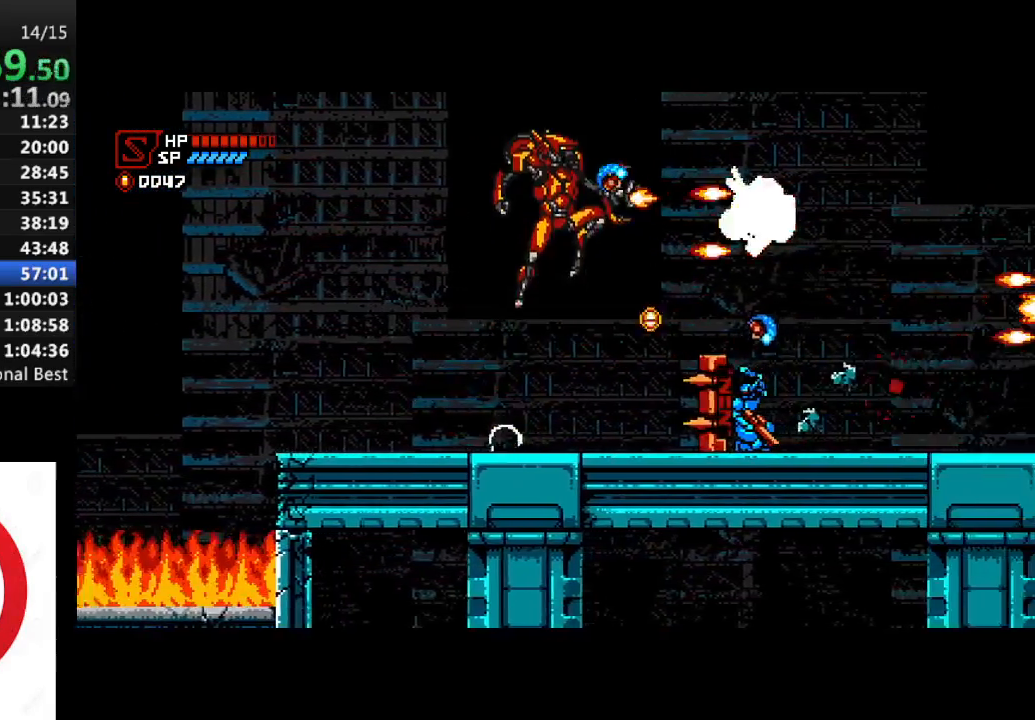
{"buttons": ["DPAD_RIGHT"], "right_stick": "center", "events": [[17, "SQUARE", "up"], [83, "SQUARE", "down"], [183, "SQUARE", "up"], [233, "SQUARE", "down"], [350, "SQUARE", "up"], [417, "SQUARE", "down"], [433, "CROSS", "up"], [500, "SQUARE", "up"]]}
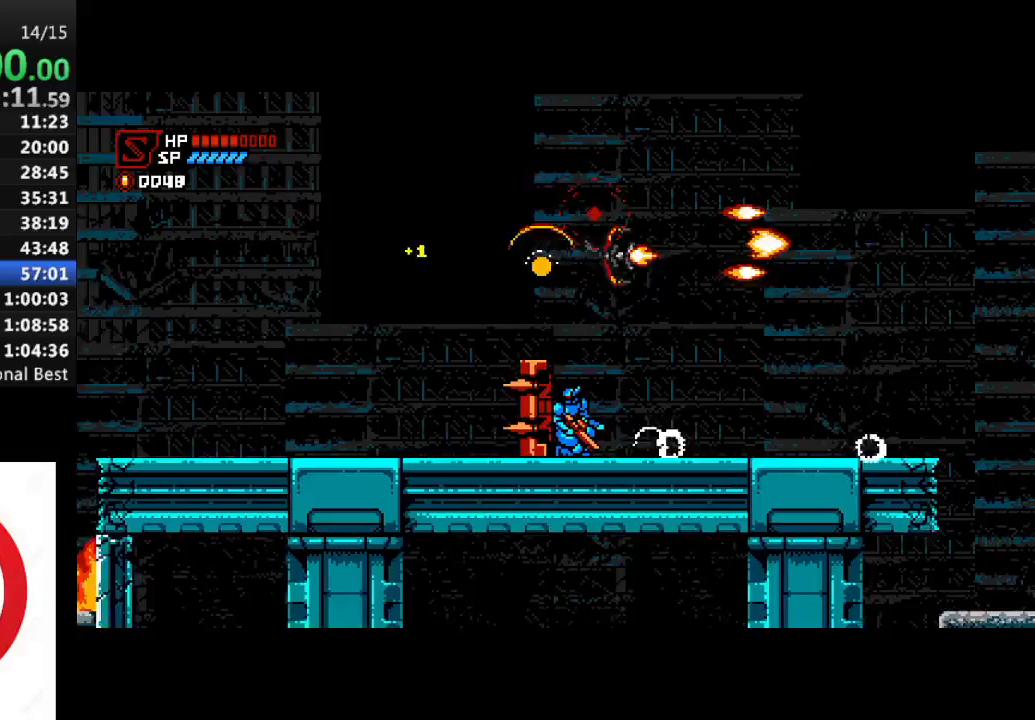
{"buttons": ["SQUARE", "DPAD_RIGHT"], "right_stick": "center", "events": [[33, "SQUARE", "down"]]}
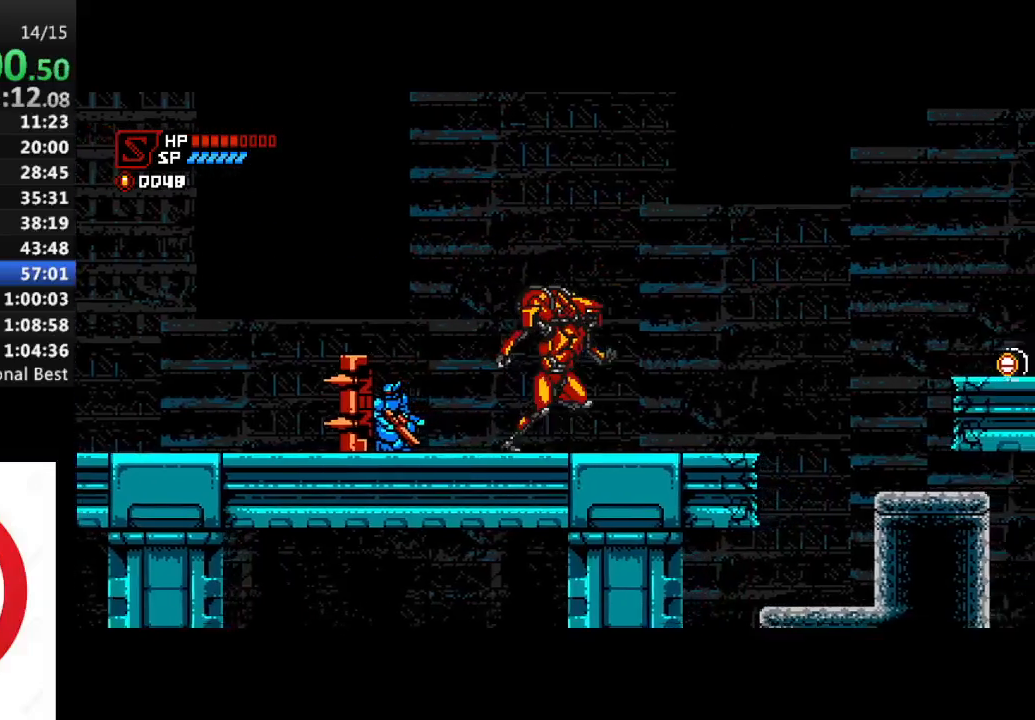
{"buttons": ["SQUARE", "DPAD_RIGHT"], "right_stick": "center", "events": []}
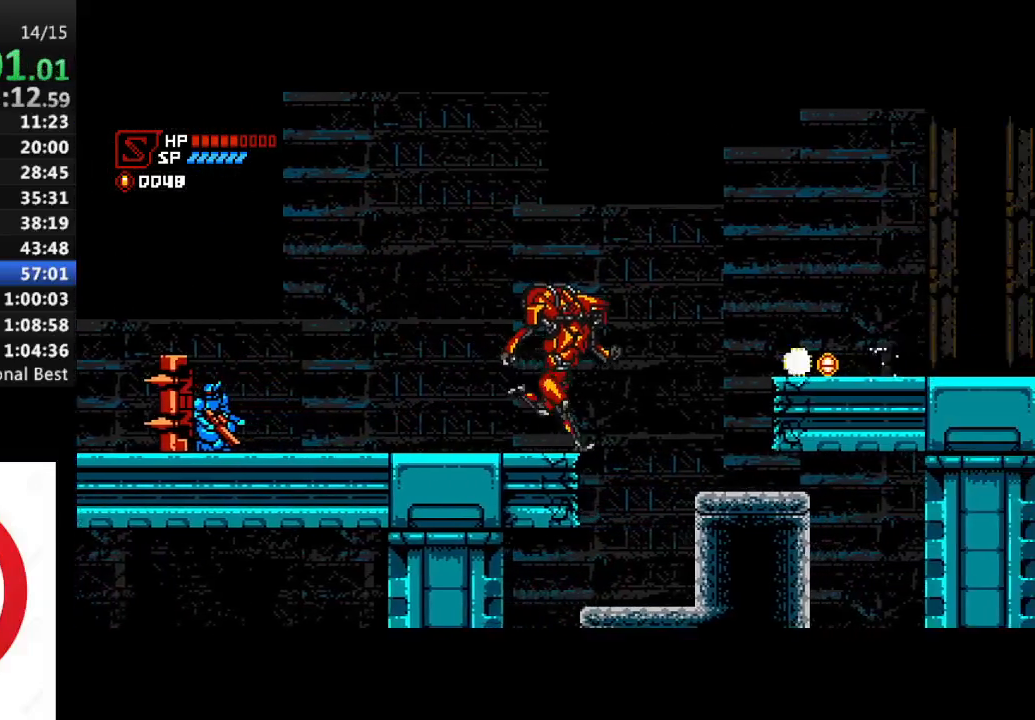
{"buttons": ["SQUARE", "DPAD_RIGHT"], "right_stick": "center", "events": [[17, "CROSS", "down"], [100, "SQUARE", "up"], [183, "SQUARE", "down"], [300, "SQUARE", "up"], [333, "SQUARE", "down"], [383, "CROSS", "up"]]}
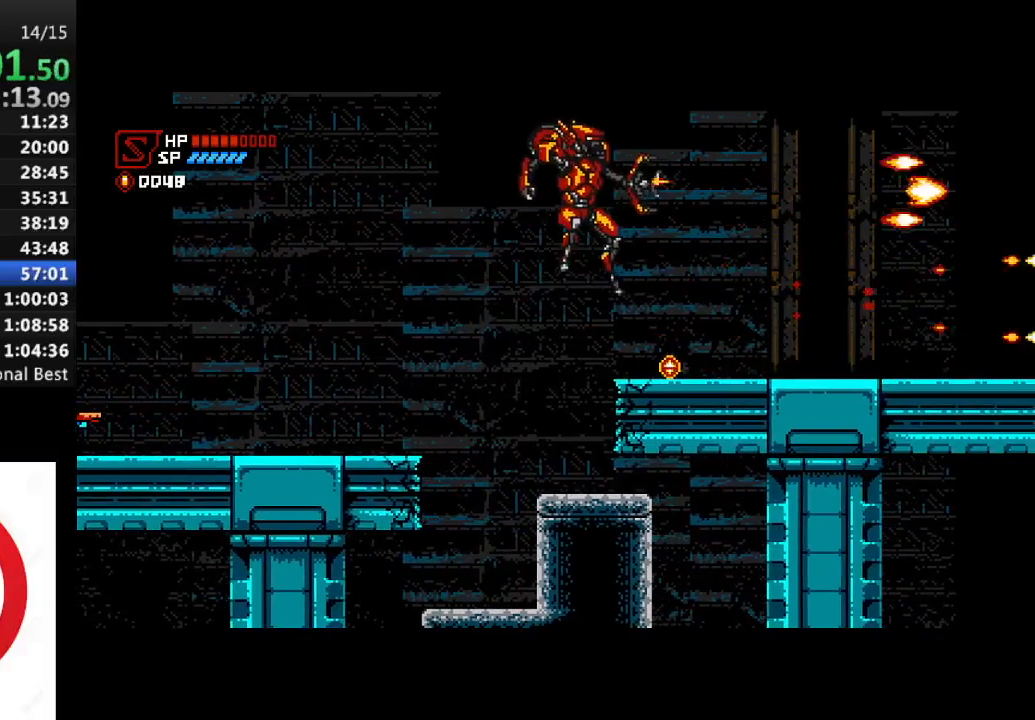
{"buttons": ["SQUARE", "DPAD_RIGHT"], "right_stick": "center", "events": []}
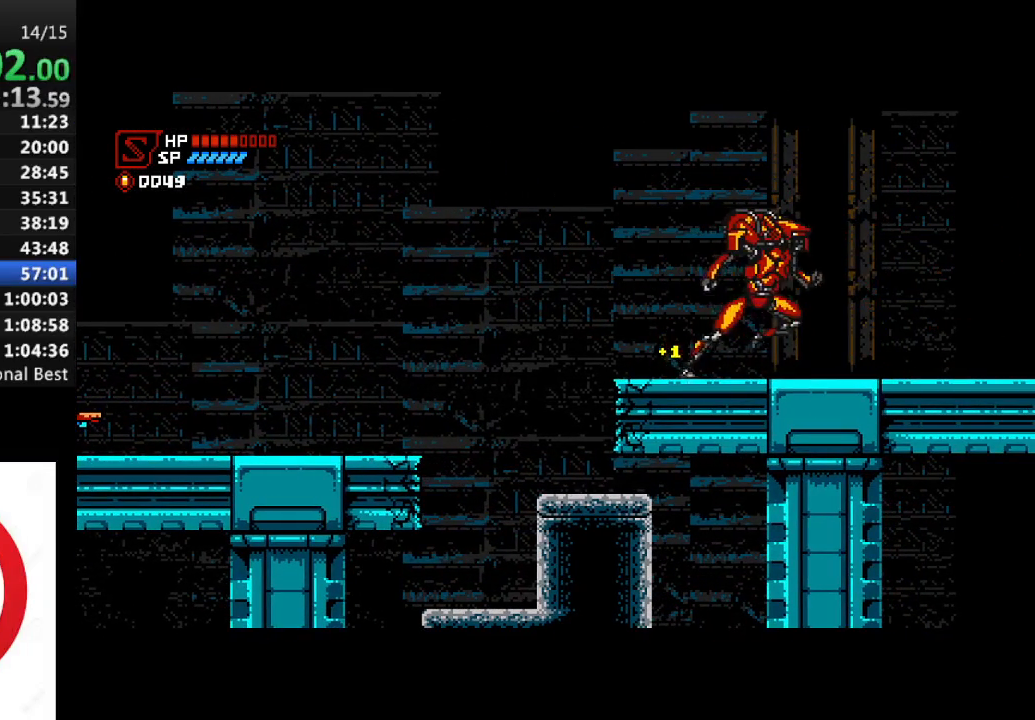
{"buttons": ["SQUARE", "DPAD_RIGHT"], "right_stick": "center", "events": []}
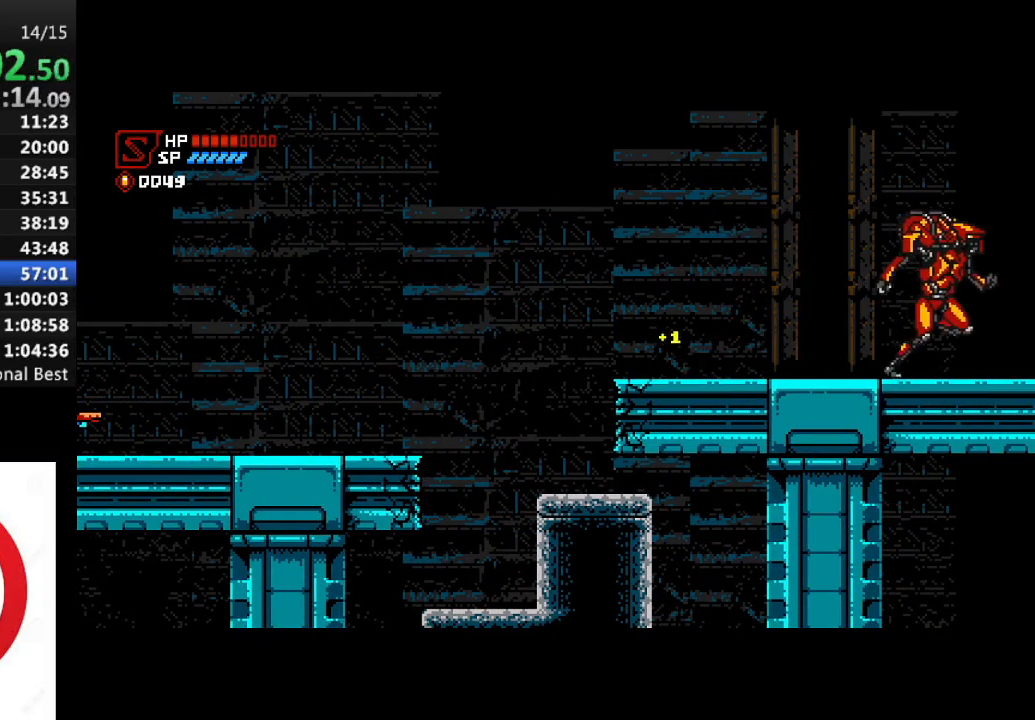
{"buttons": ["SQUARE", "DPAD_RIGHT"], "right_stick": "center", "events": []}
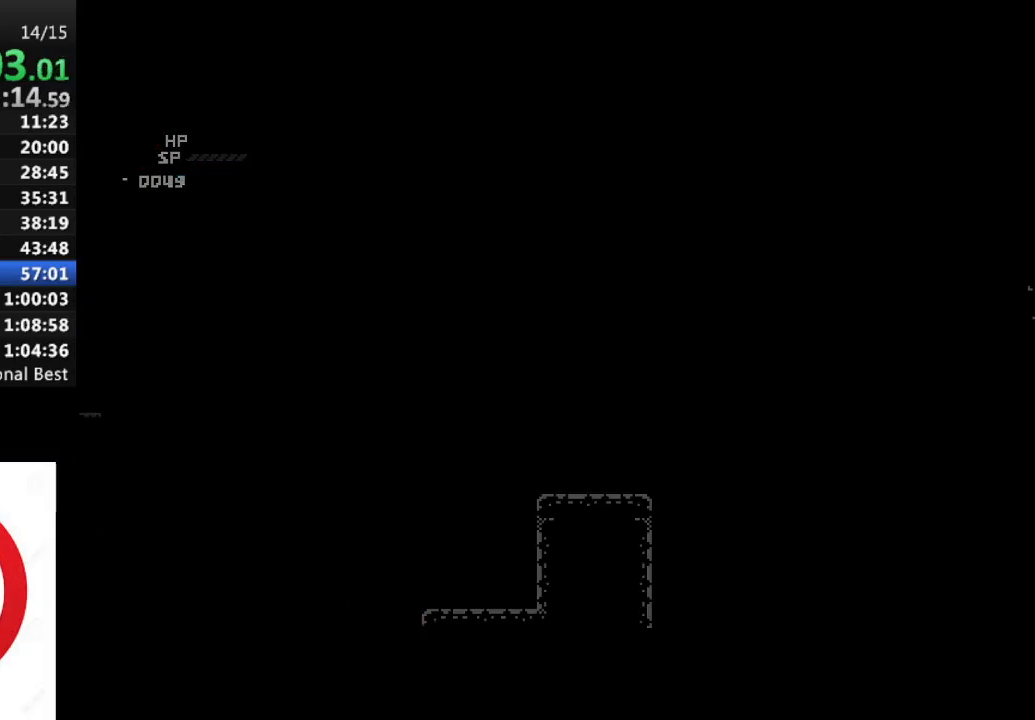
{"buttons": ["SQUARE", "DPAD_RIGHT"], "right_stick": "center", "events": []}
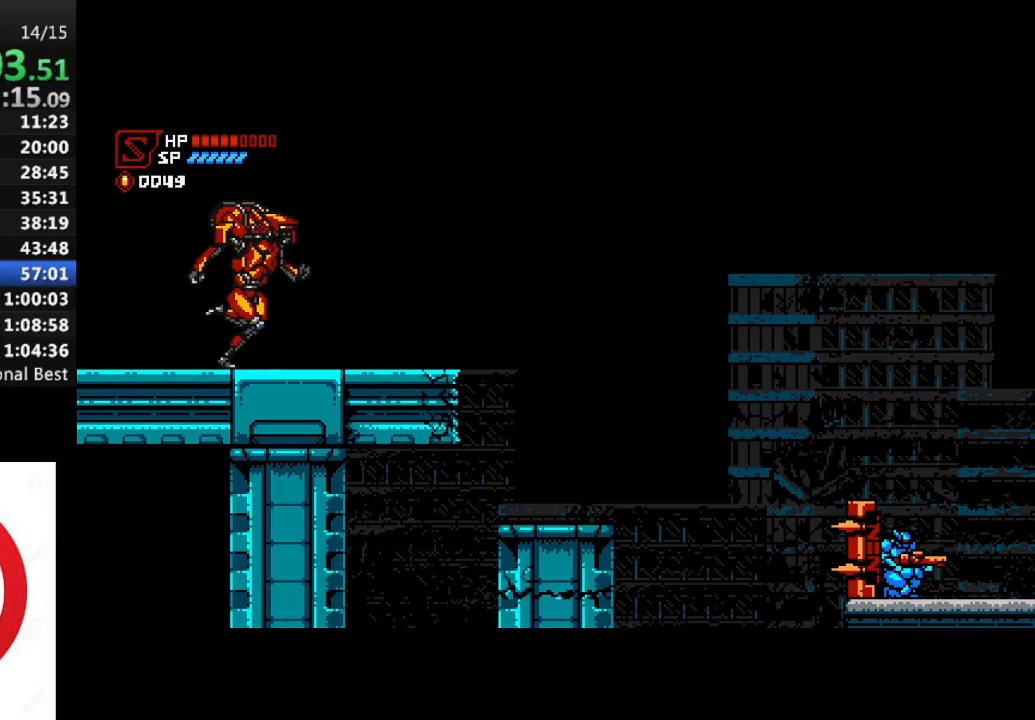
{"buttons": ["SQUARE", "DPAD_RIGHT"], "right_stick": "center", "events": []}
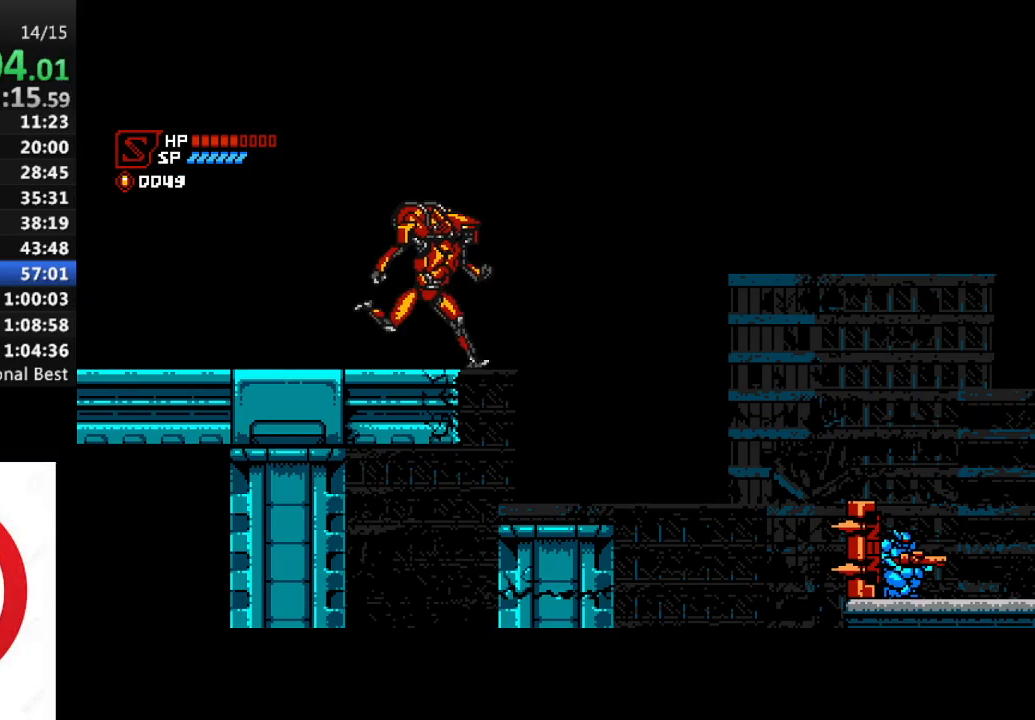
{"buttons": ["SQUARE"], "right_stick": "center", "events": [[317, "DPAD_RIGHT", "up"]]}